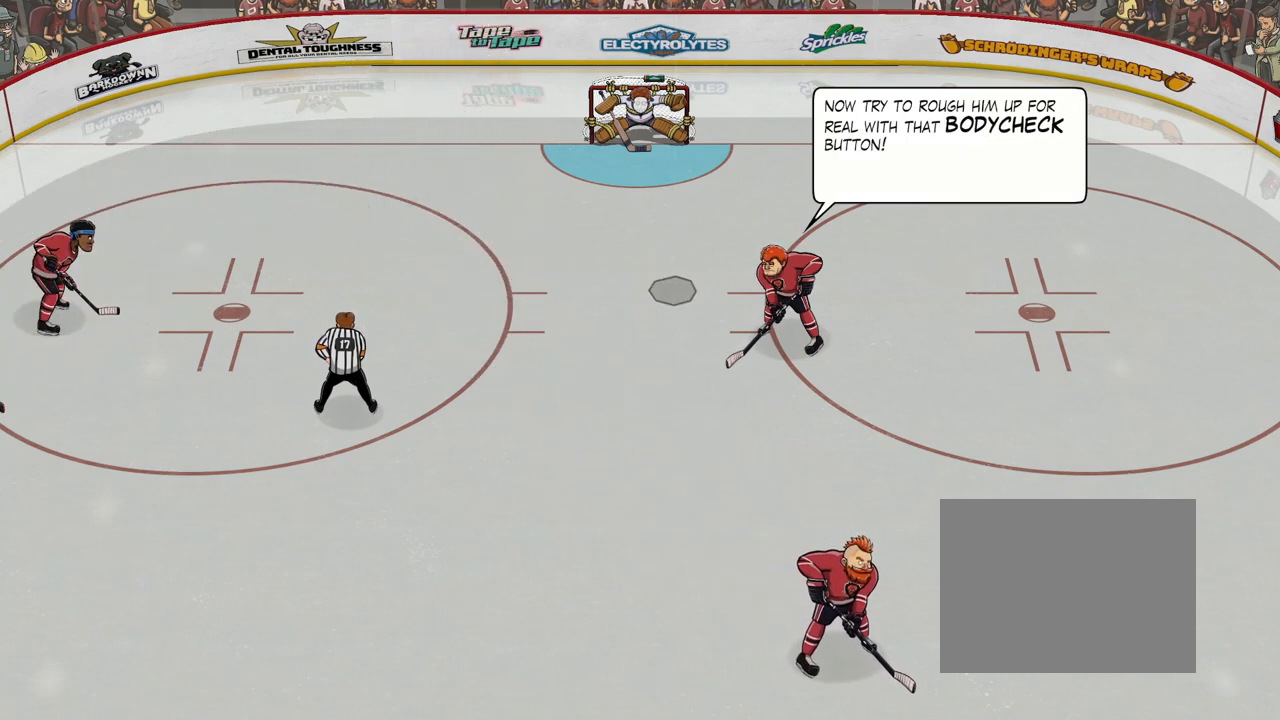
Gameplay with a controller (Xbox layout); each line is a JSON object with the inputs held at the frame after it. "events" lists button and stick changes between this image and that frame as [ms after this image, input, new state], when the widget could be followed in between. Not read: L3 R3 left_stick right_stick.
{"buttons": ["B"], "events": []}
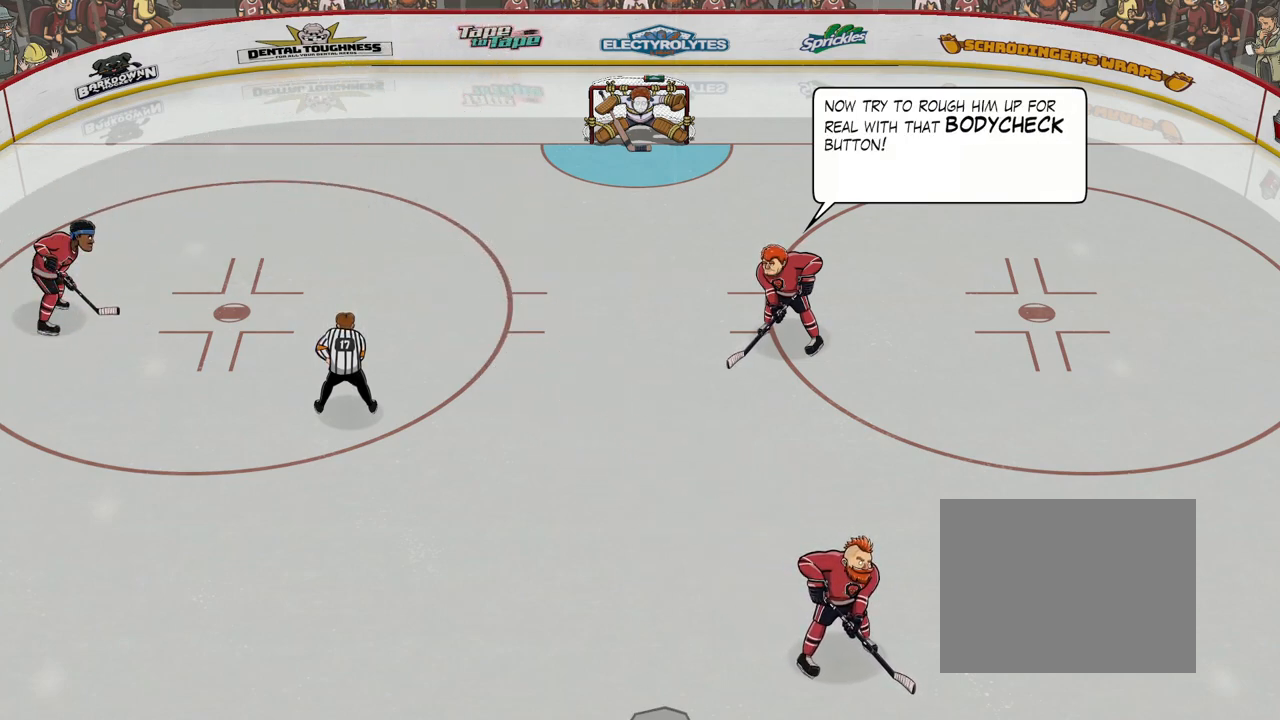
{"buttons": ["B"], "events": []}
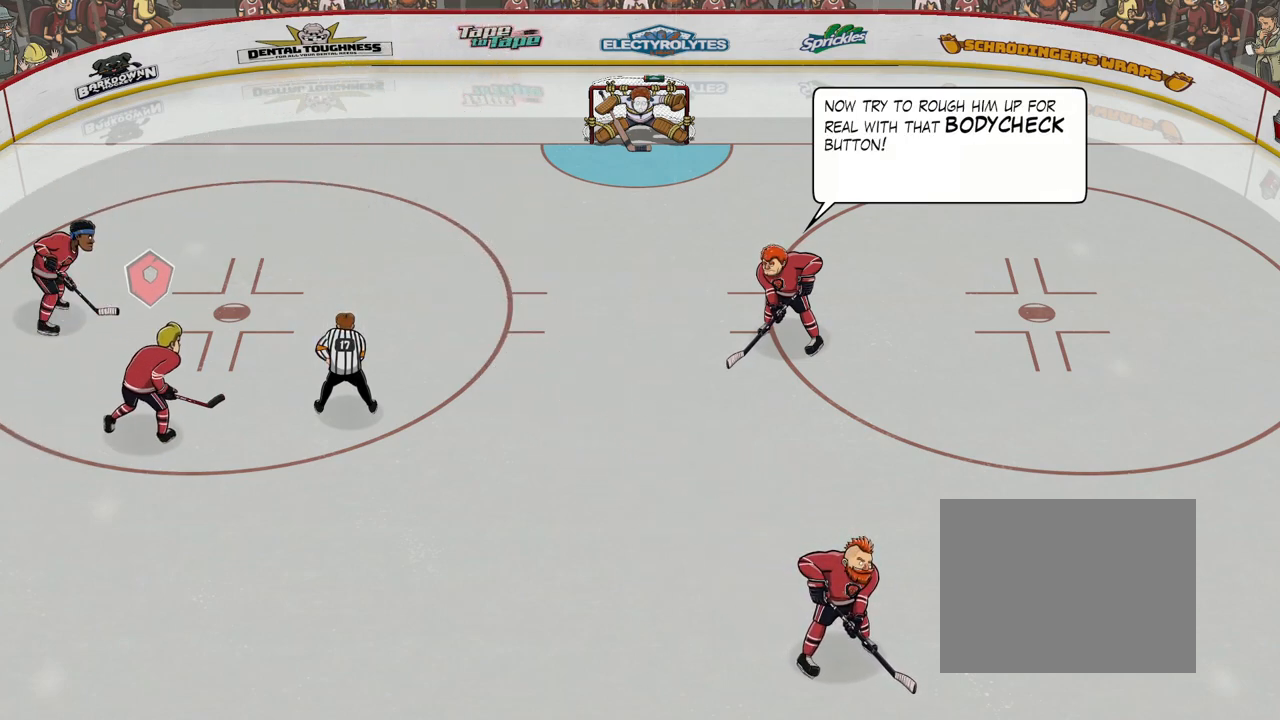
{"buttons": ["B"], "events": []}
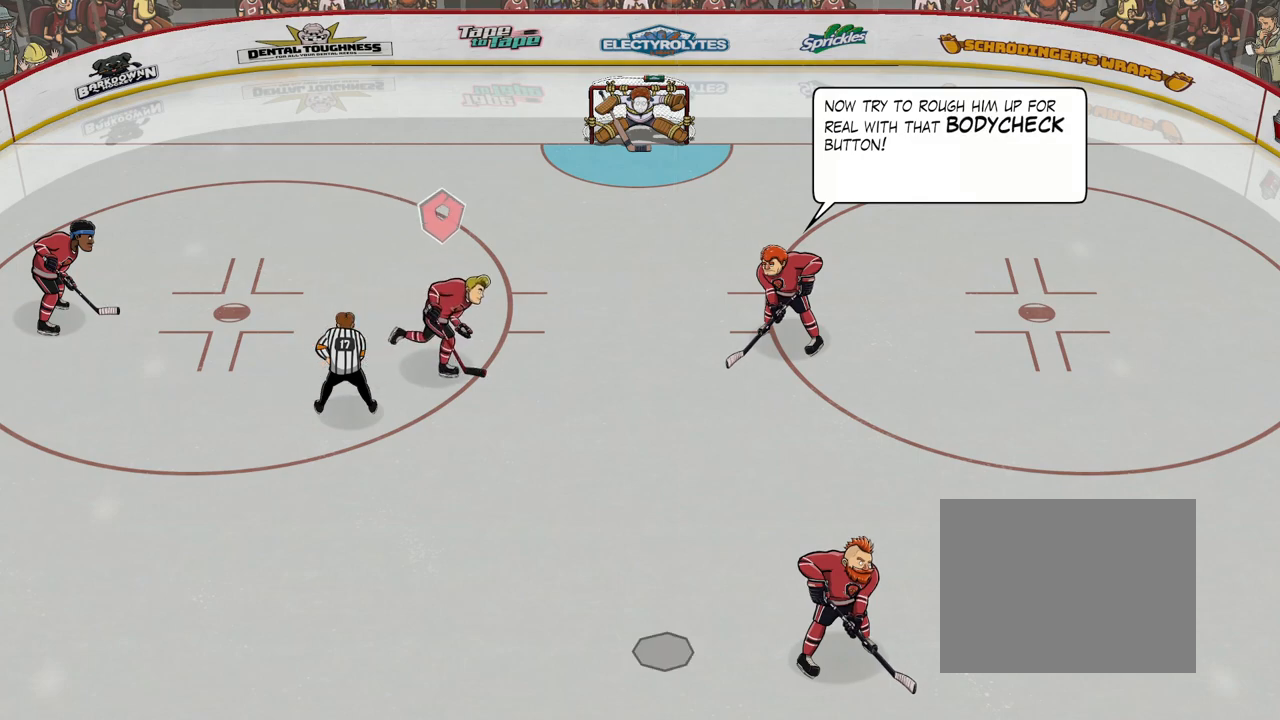
{"buttons": ["B"], "events": []}
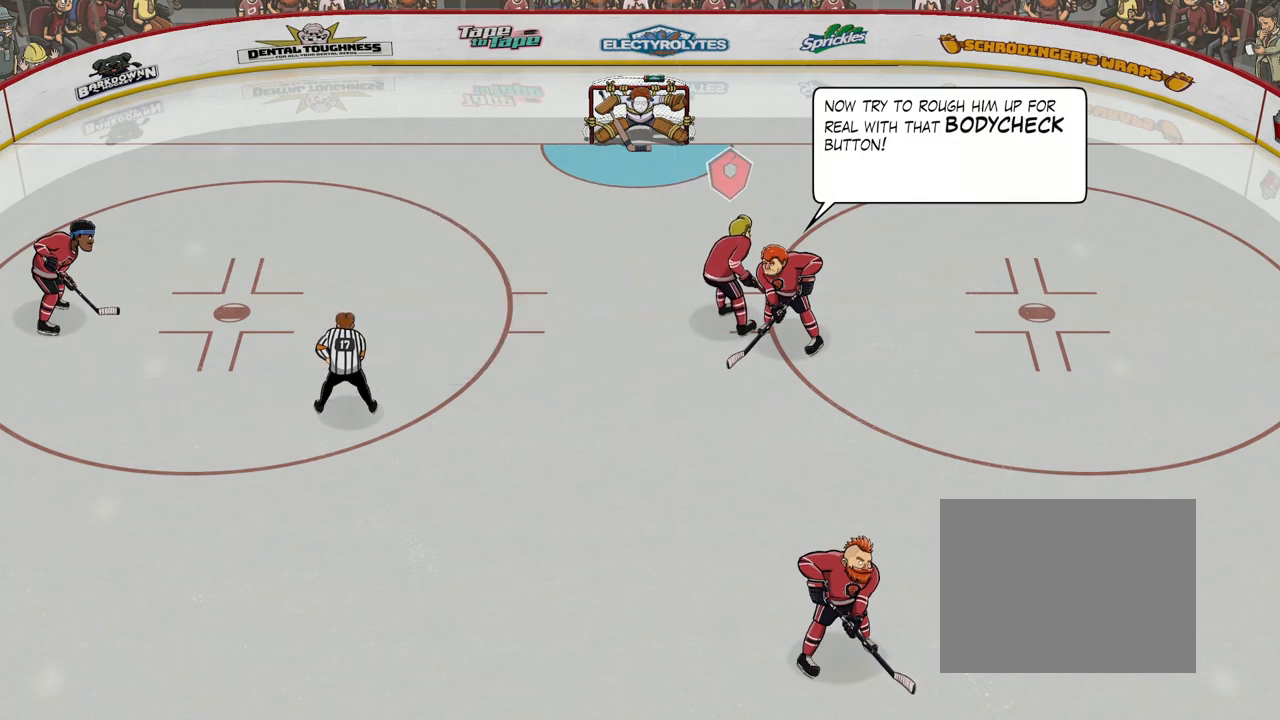
{"buttons": ["B"], "events": []}
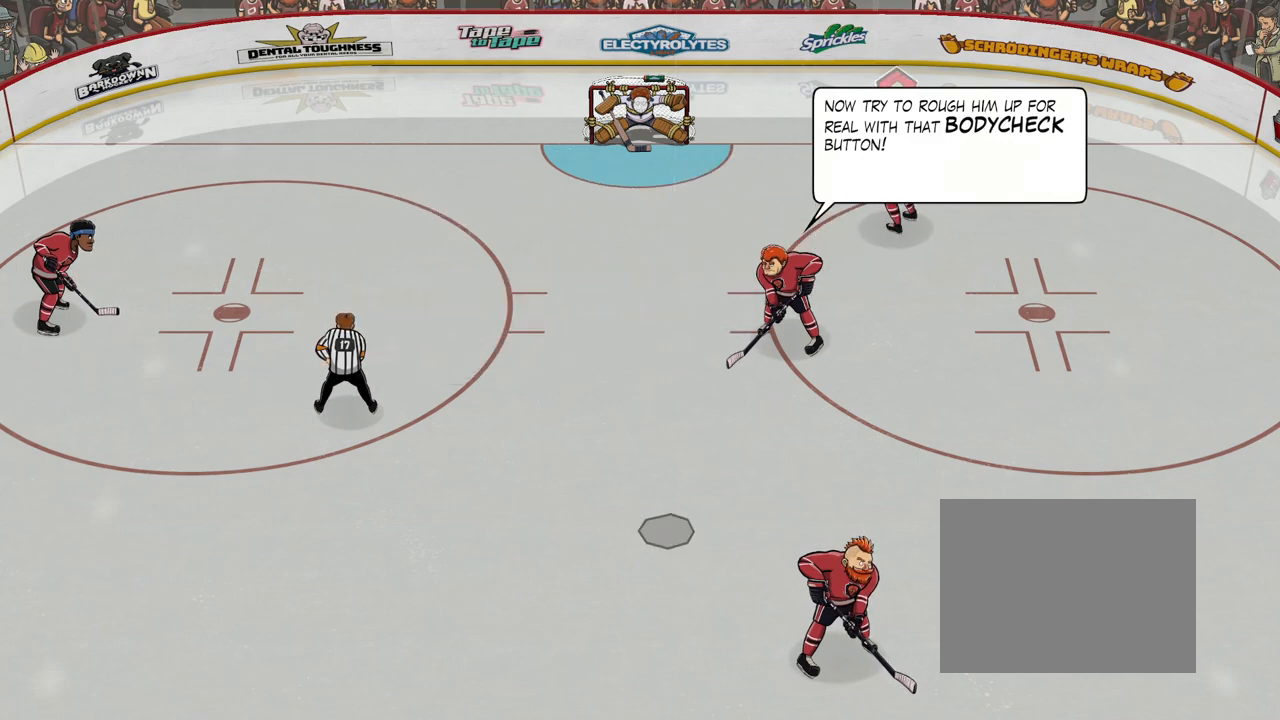
{"buttons": ["B"], "events": []}
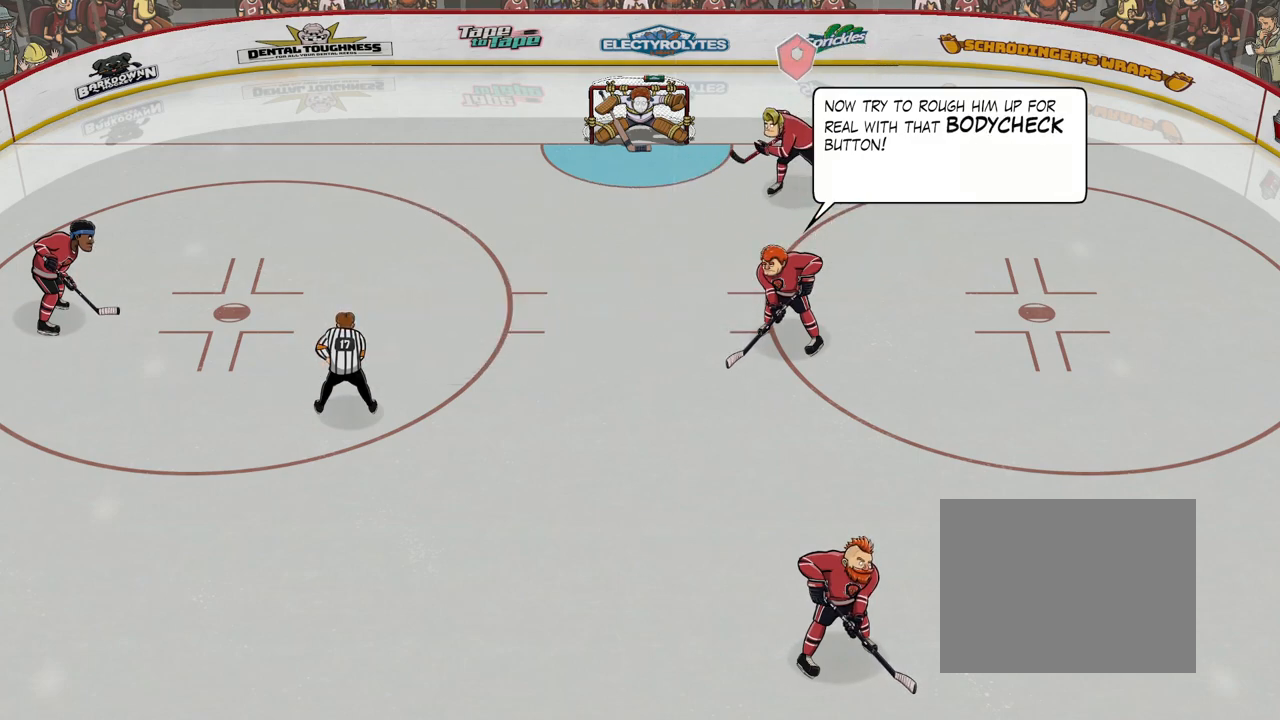
{"buttons": ["B"], "events": []}
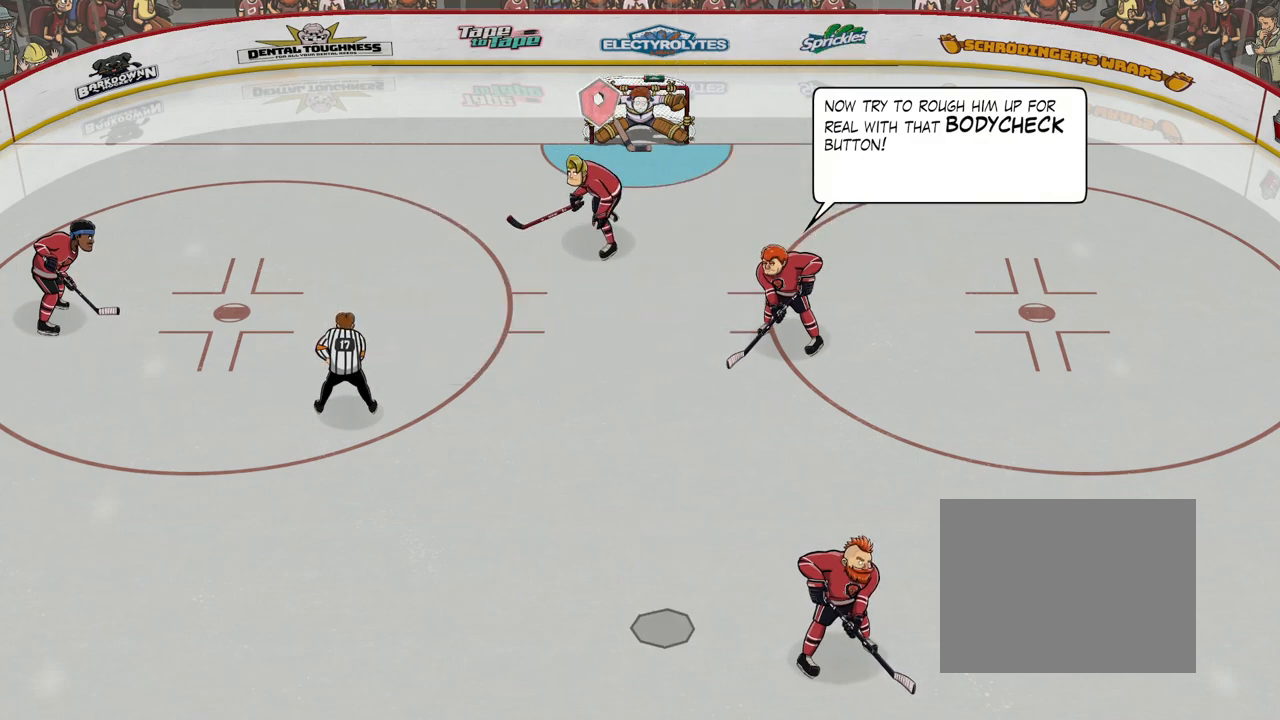
{"buttons": ["B"], "events": []}
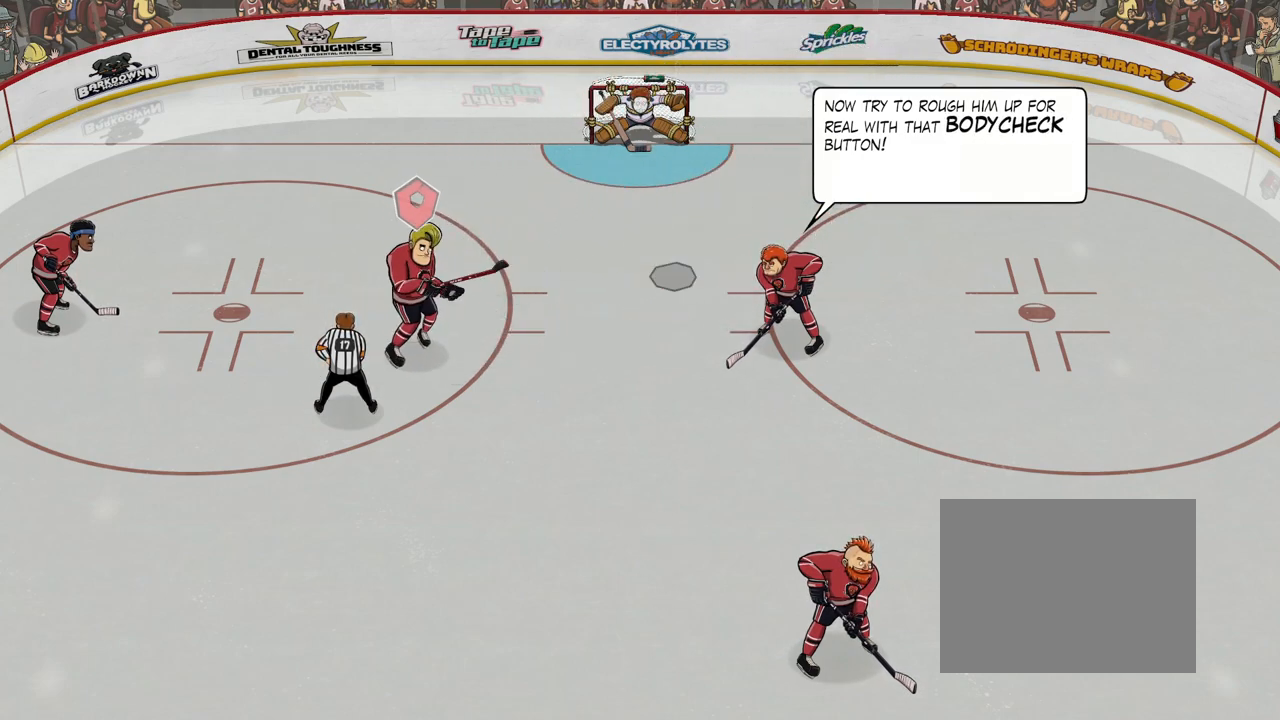
{"buttons": ["B"], "events": []}